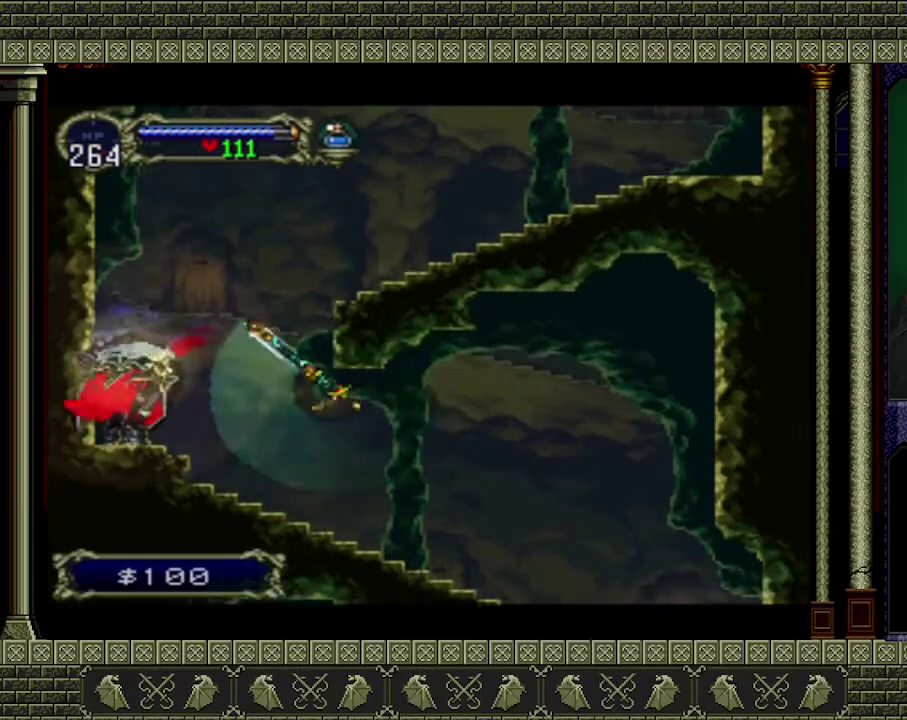
Gameplay with a controller (Xbox layout); each line is a JSON object with the inputs held at the frame after it. "events" lists button and stick changes between this image and that frame as [ms after this image, input, new state], when the widget could be followed in between. Not read: L3 R3 right_stick.
{"buttons": [], "left_stick": "right", "events": []}
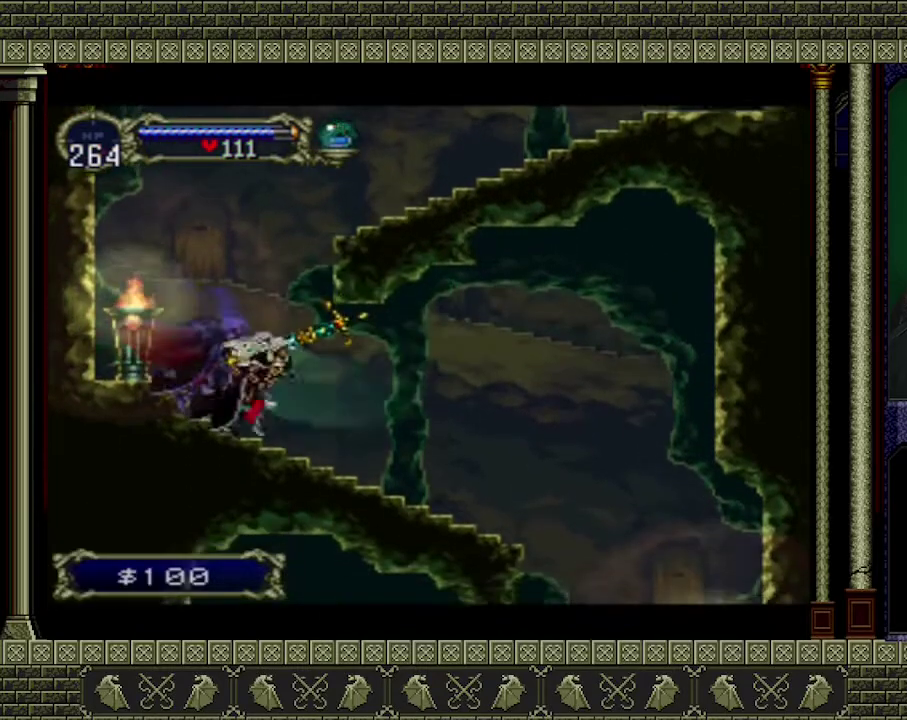
{"buttons": [], "left_stick": "right", "events": []}
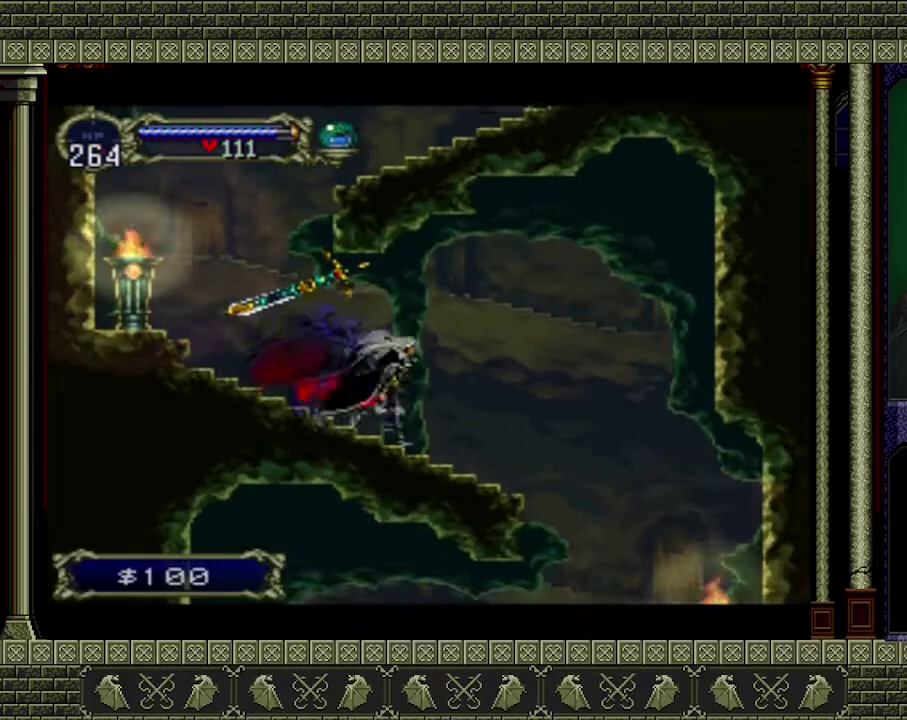
{"buttons": [], "left_stick": "right", "events": []}
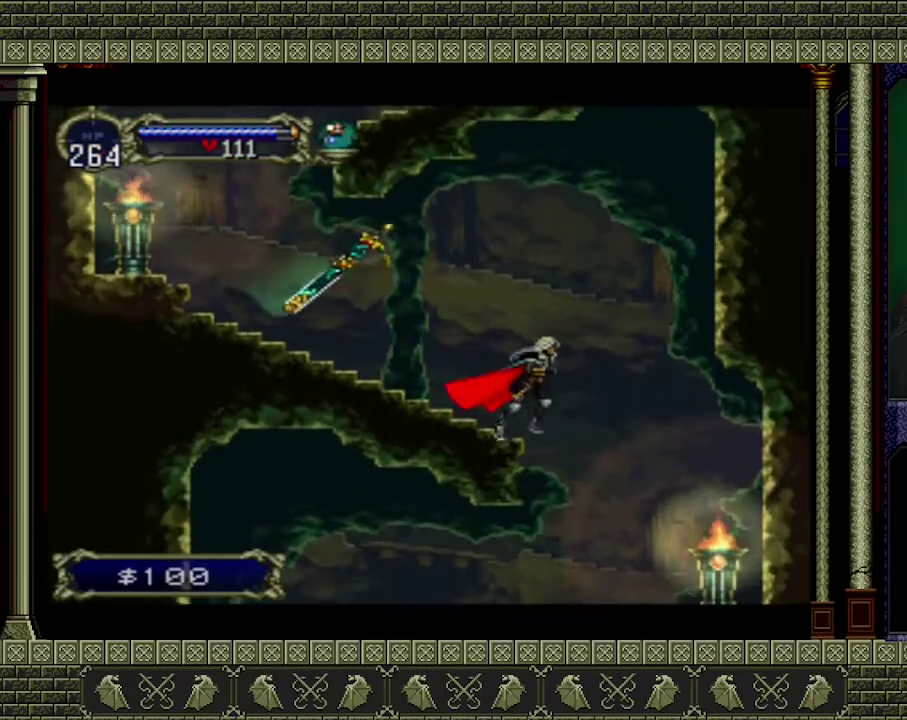
{"buttons": [], "left_stick": "up-left", "events": [[400, "left_stick", "center"], [500, "left_stick", "up-left"]]}
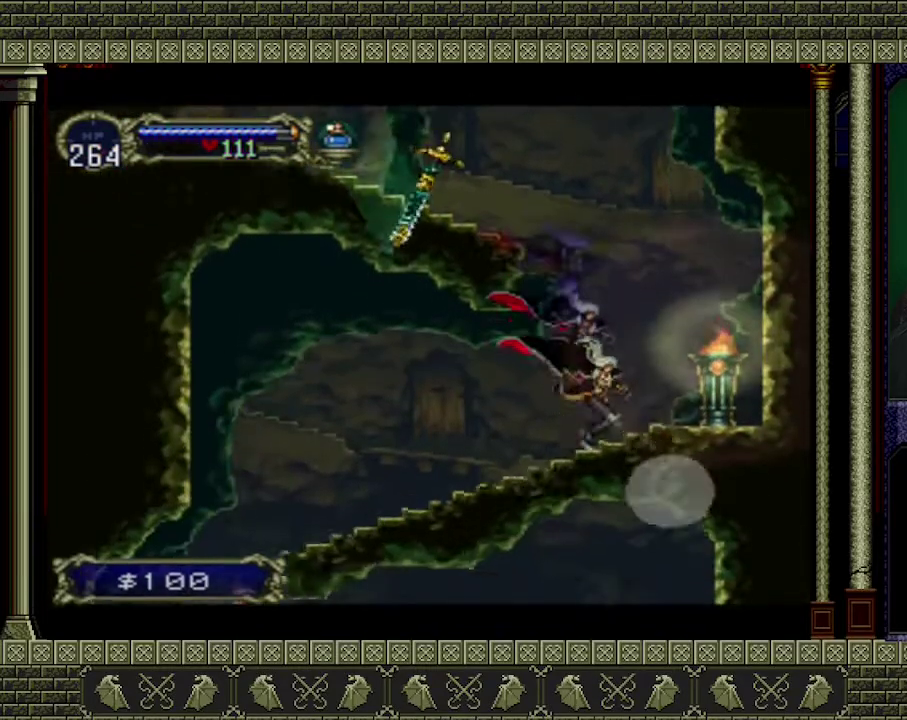
{"buttons": [], "left_stick": "left"}
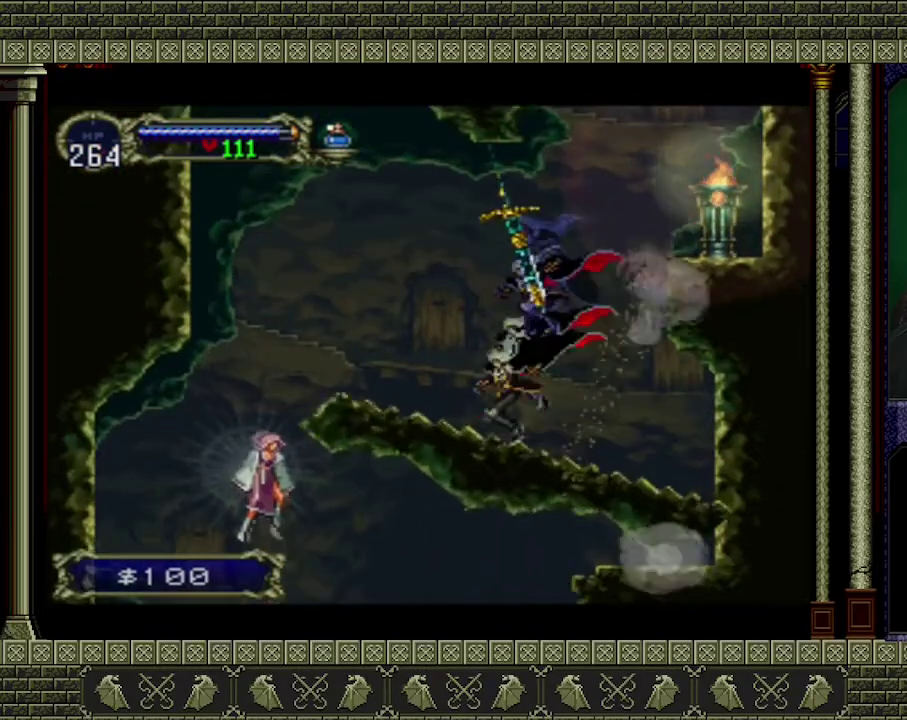
{"buttons": [], "left_stick": "center", "events": [[400, "X", "down"], [467, "left_stick", "center"], [500, "X", "up"]]}
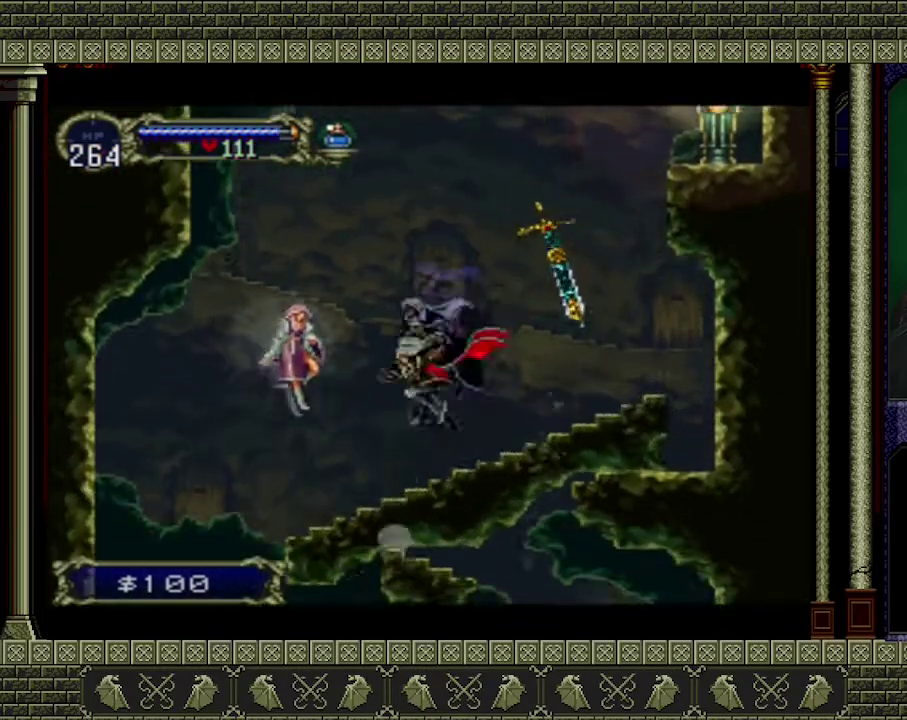
{"buttons": ["A", "X"], "left_stick": "center", "events": [[433, "A", "down"], [500, "X", "down"]]}
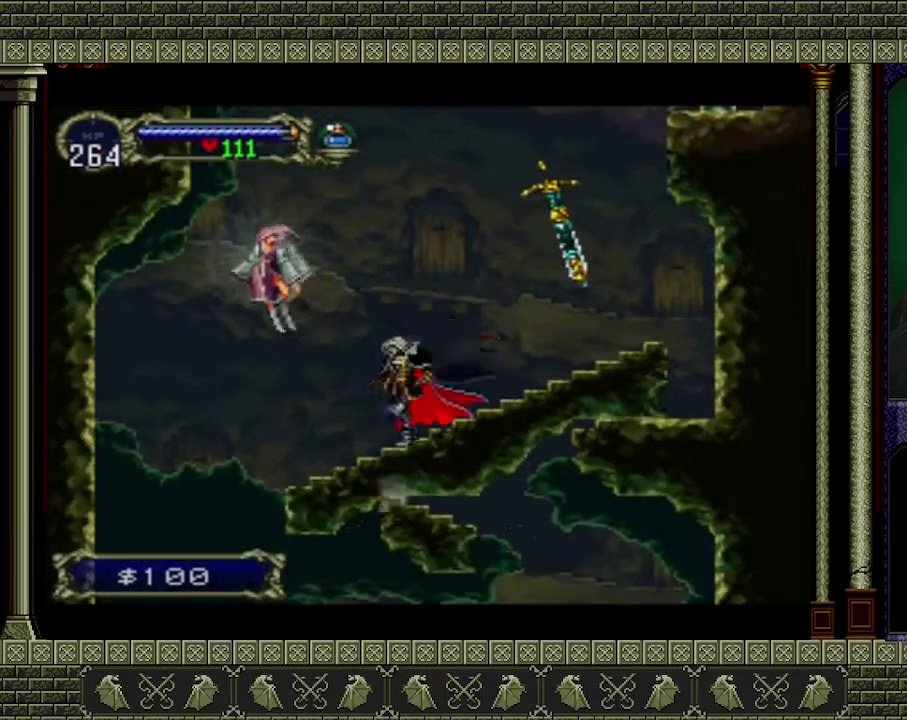
{"buttons": ["X"], "left_stick": "center", "events": [[100, "A", "up"], [100, "X", "up"], [267, "left_stick", "up-left"], [433, "X", "down"], [433, "left_stick", "center"]]}
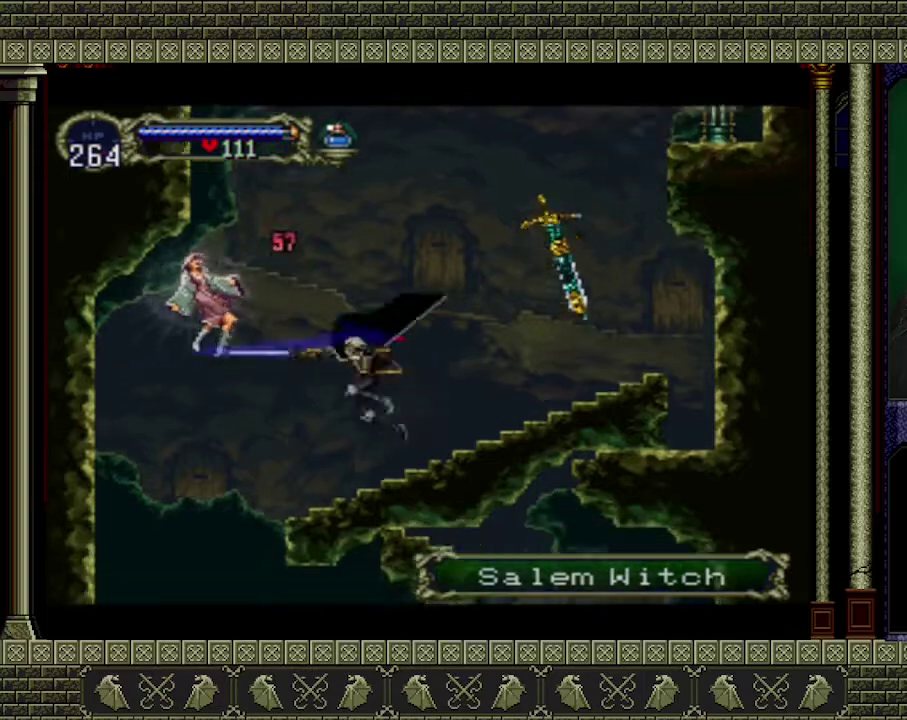
{"buttons": ["X"], "left_stick": "center", "events": [[67, "X", "up"], [300, "A", "down"], [367, "X", "down"], [500, "A", "up"]]}
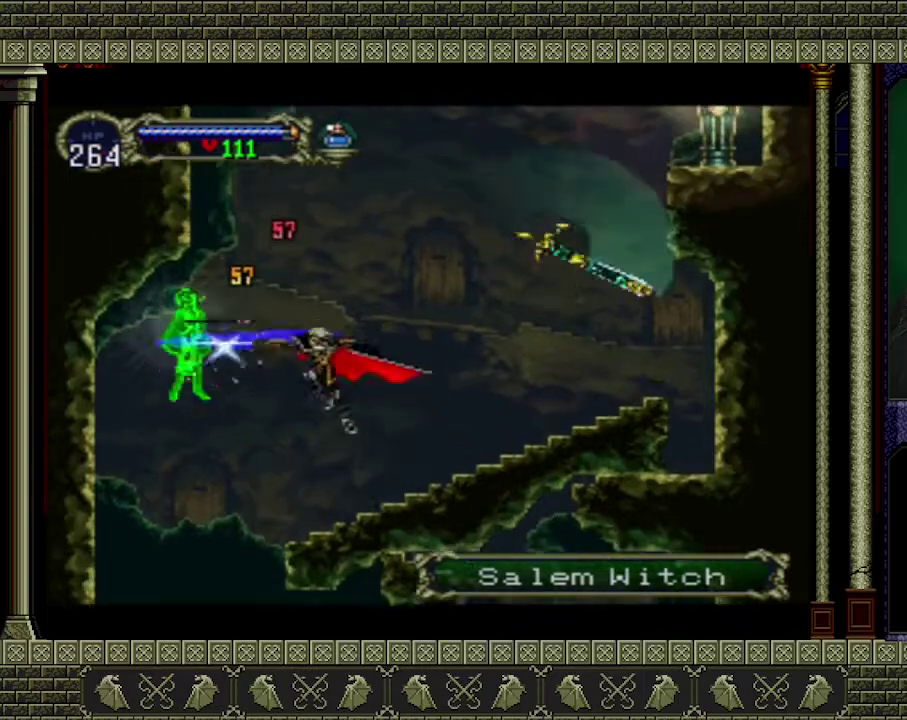
{"buttons": [], "left_stick": "center", "events": [[33, "X", "up"], [67, "left_stick", "left"], [233, "X", "down"], [233, "left_stick", "center"], [333, "X", "up"], [433, "X", "down"], [500, "X", "up"]]}
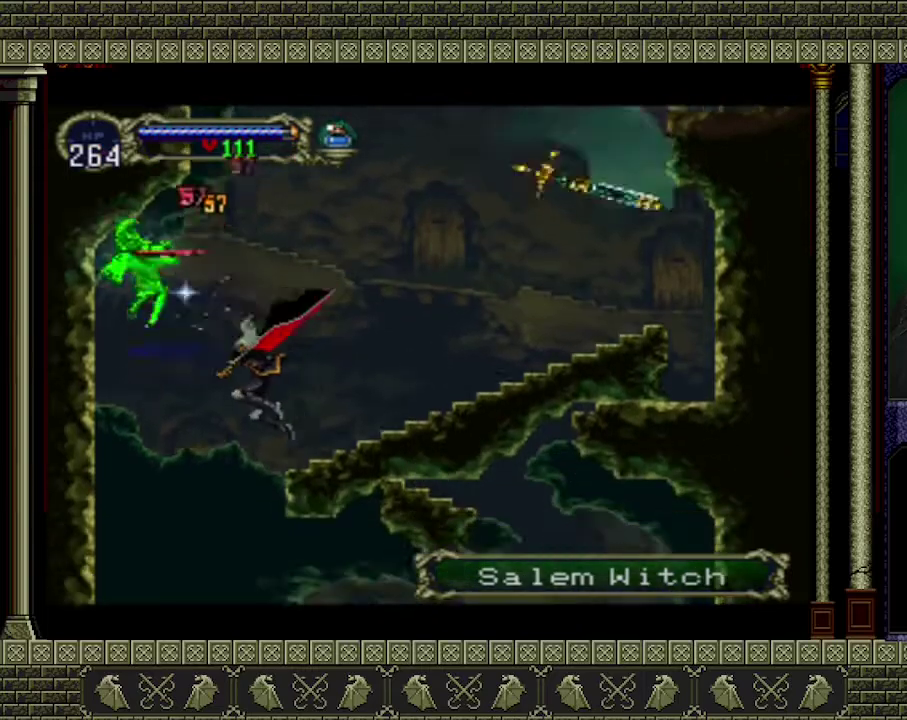
{"buttons": [], "left_stick": "right", "events": [[100, "left_stick", "up-left"], [267, "left_stick", "center"], [400, "left_stick", "right"]]}
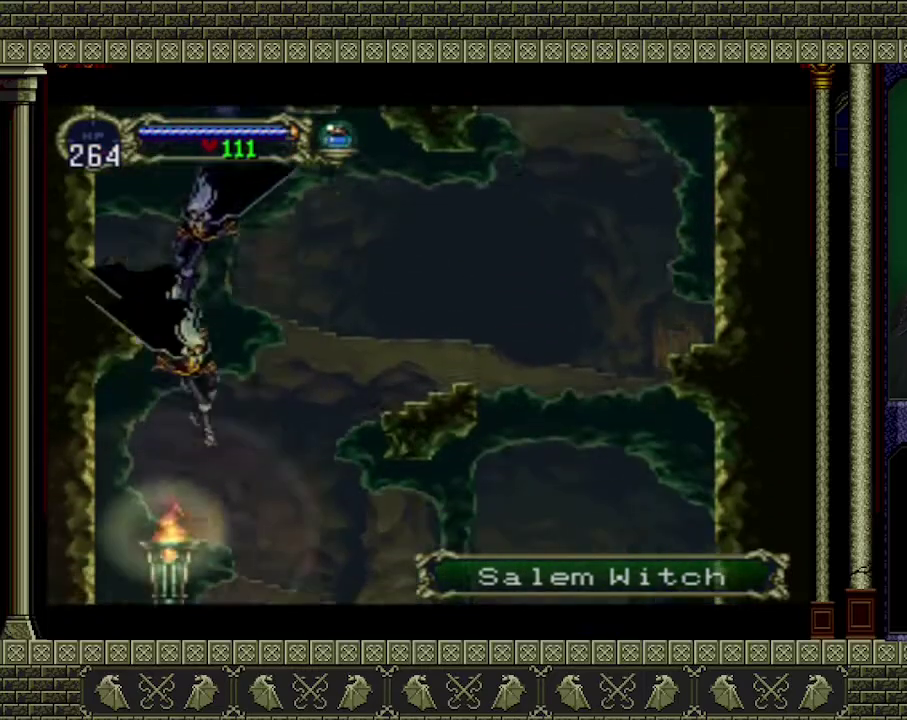
{"buttons": [], "left_stick": "right", "events": [[100, "A", "down"], [167, "A", "up"], [233, "left_stick", "center"], [367, "left_stick", "right"]]}
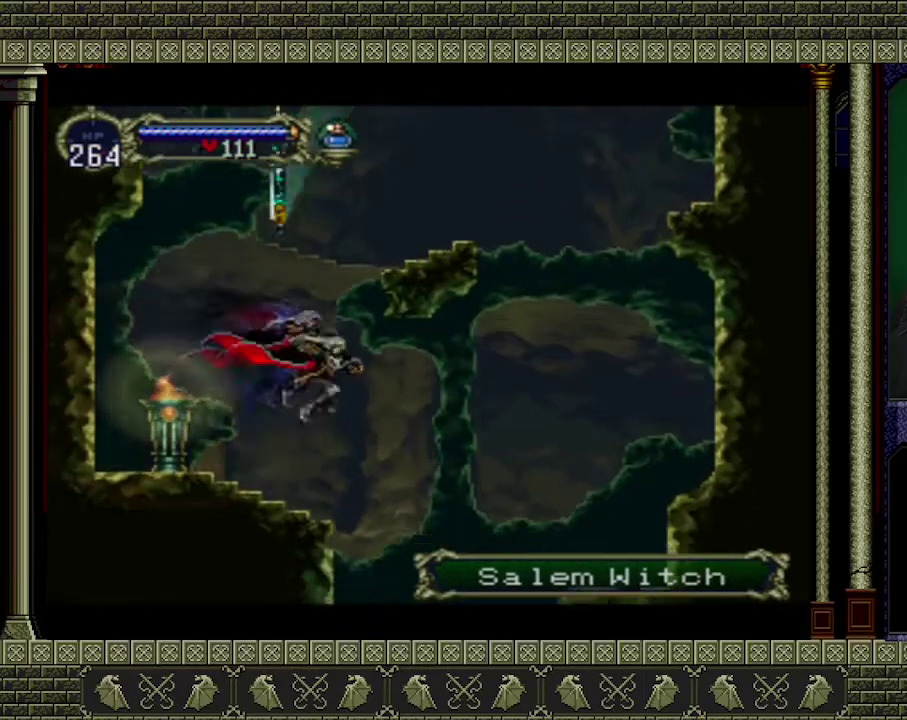
{"buttons": [], "left_stick": "left", "events": [[467, "left_stick", "left"]]}
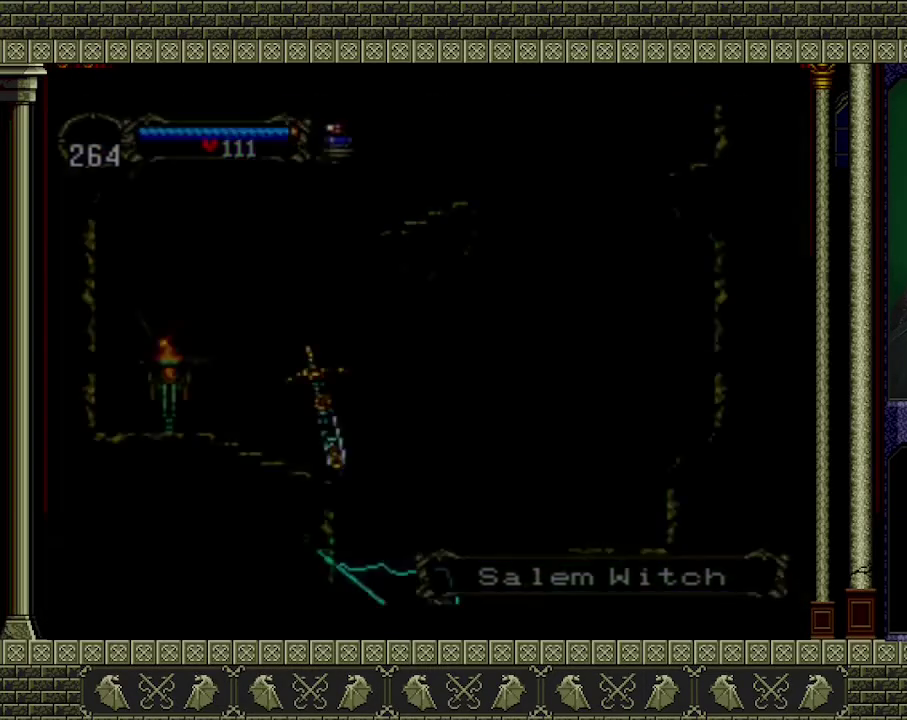
{"buttons": [], "left_stick": "center", "events": [[67, "left_stick", "center"]]}
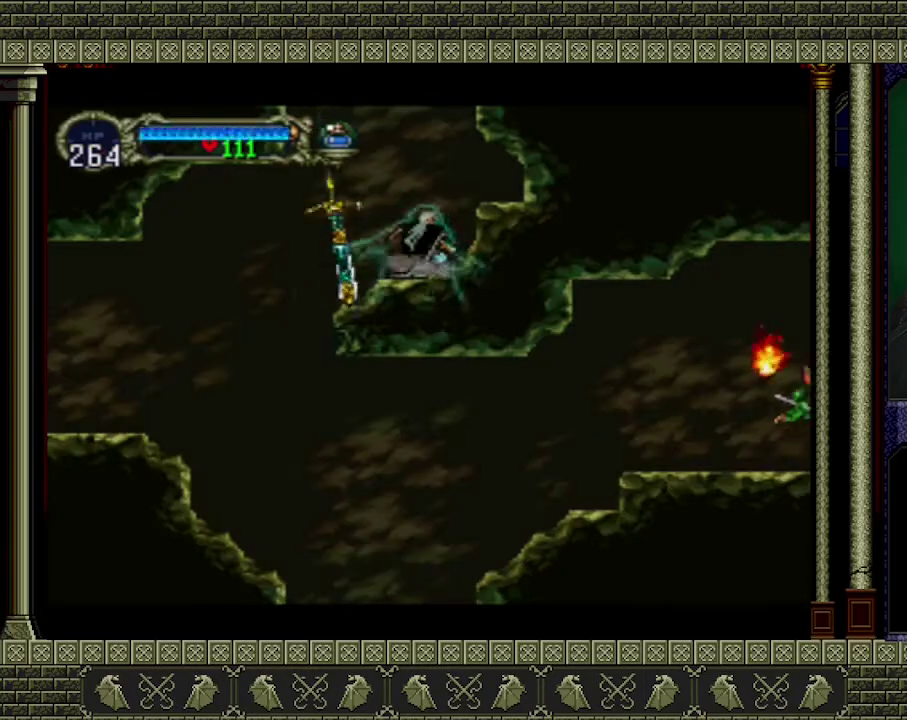
{"buttons": [], "left_stick": "left", "events": [[33, "left_stick", "left"], [200, "A", "down"], [300, "A", "up"]]}
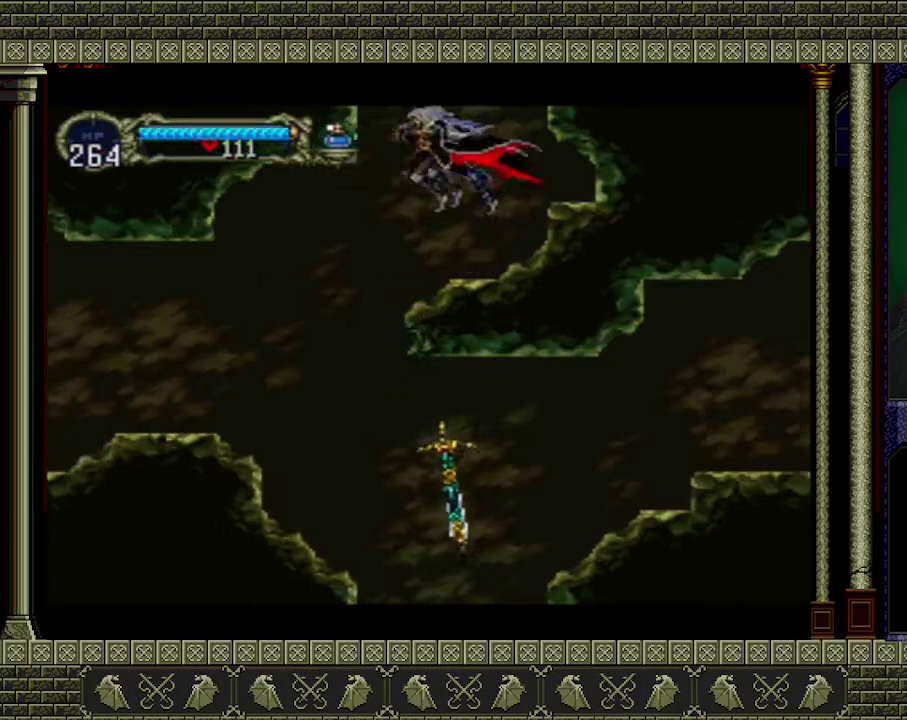
{"buttons": ["A"], "left_stick": "left", "events": [[500, "A", "down"]]}
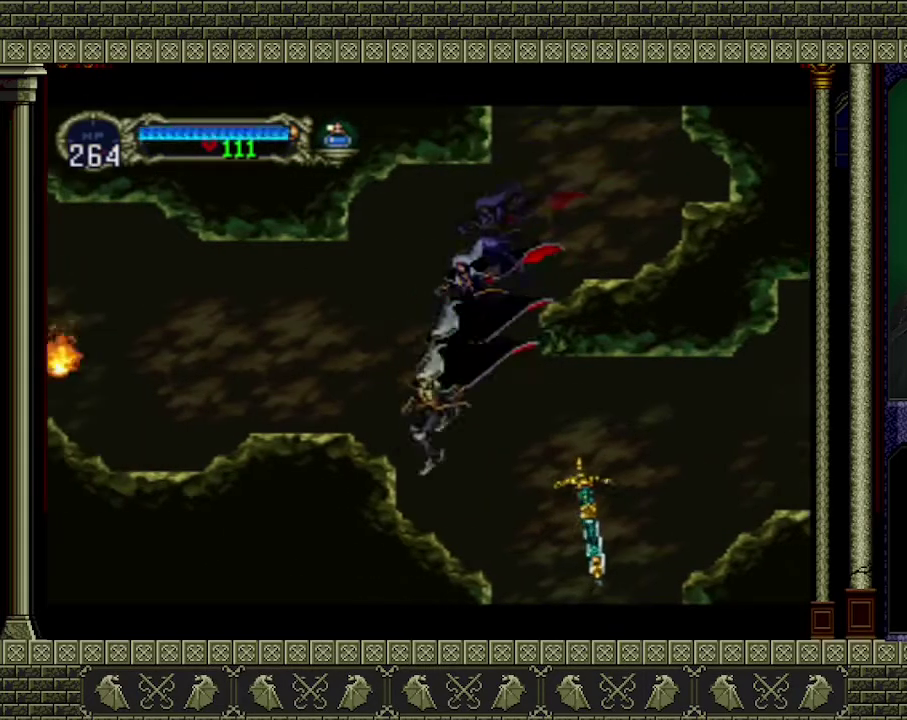
{"buttons": [], "left_stick": "left", "events": [[167, "A", "up"]]}